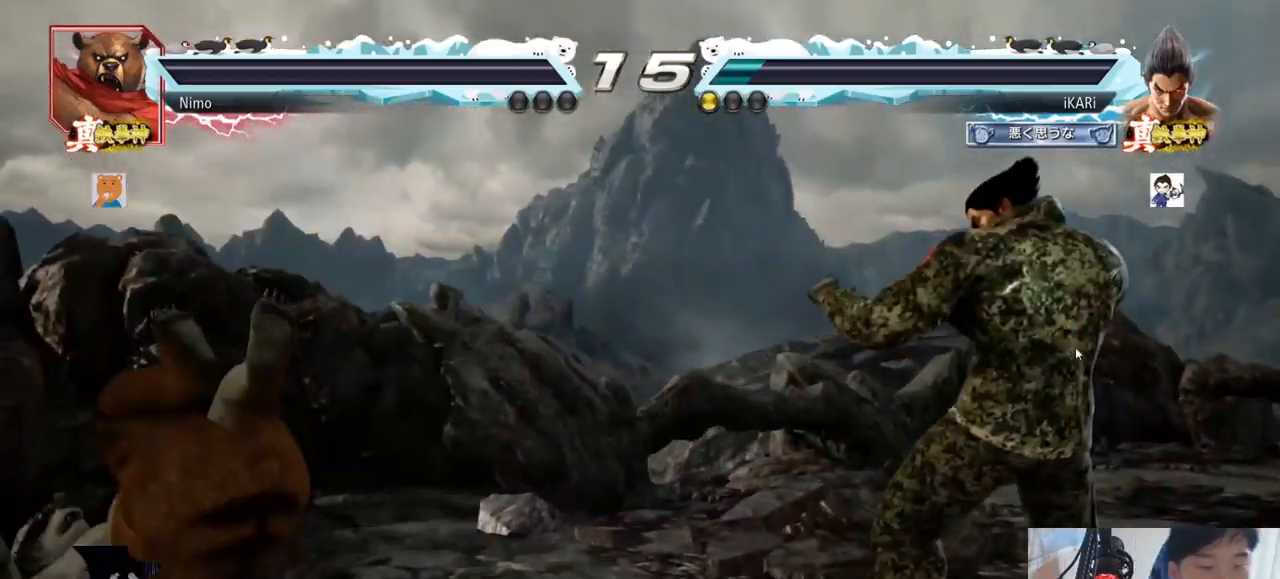
Gameplay with a controller (arcade stick); each line is a JSON object with the inputs held at the frame after it. "events" lists button and stick changes between this image and that frame as [ms after this image, input, new state], when the widget could be followed in between. Not read: L3 R3.
{"buttons": [], "left_stick": "center", "events": []}
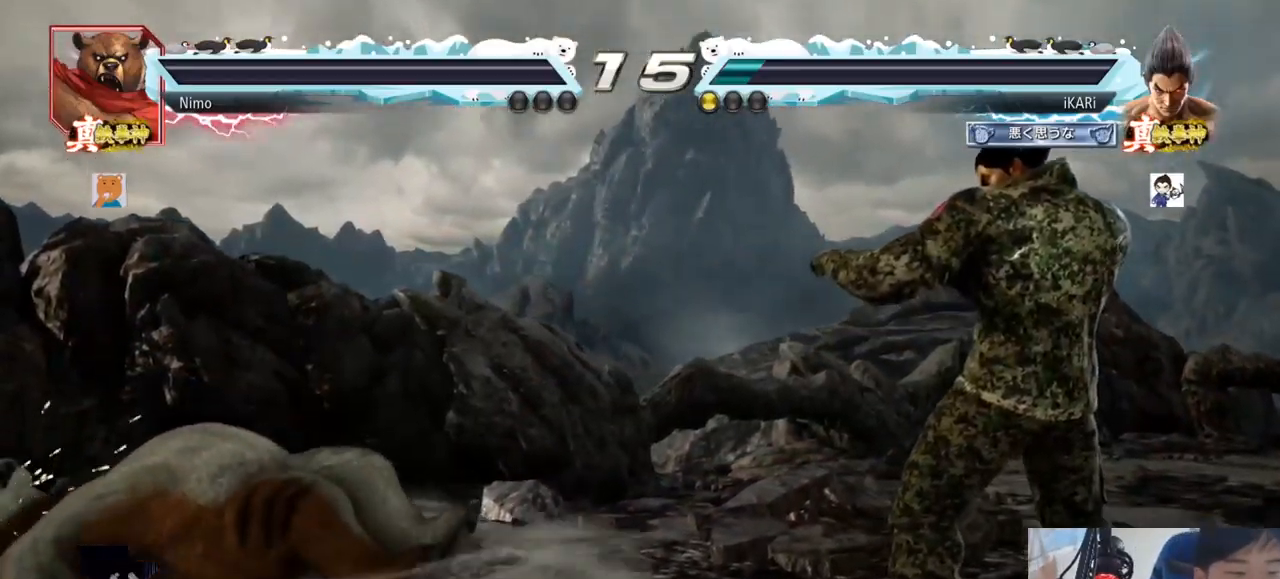
{"buttons": [], "left_stick": "center", "events": []}
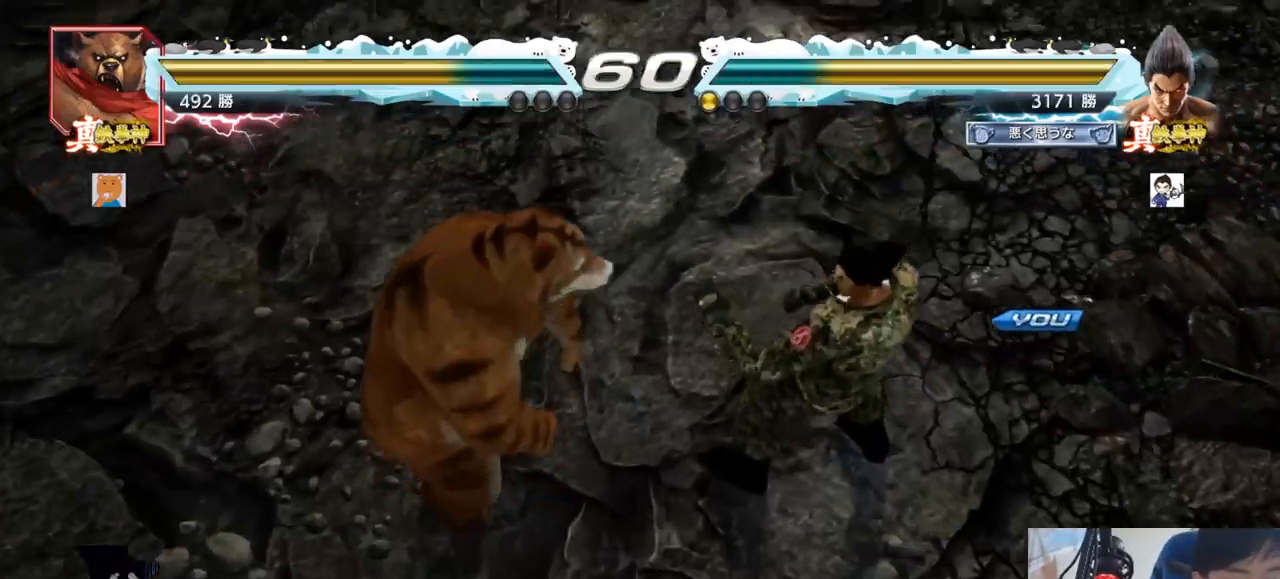
{"buttons": [], "left_stick": "center", "events": []}
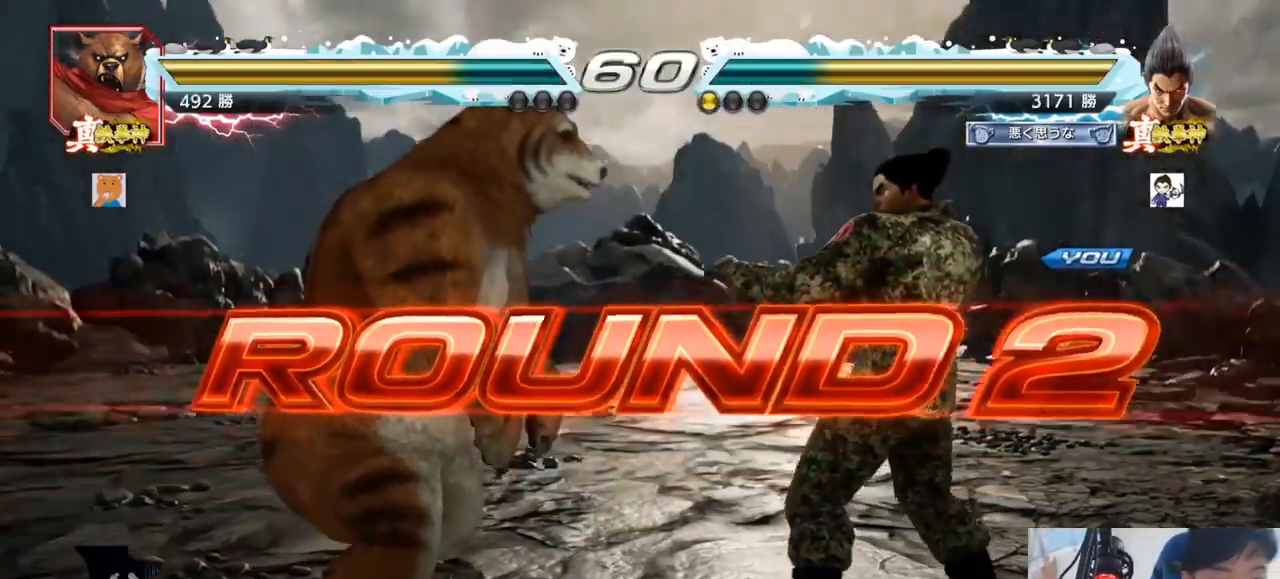
{"buttons": [], "left_stick": "center", "events": []}
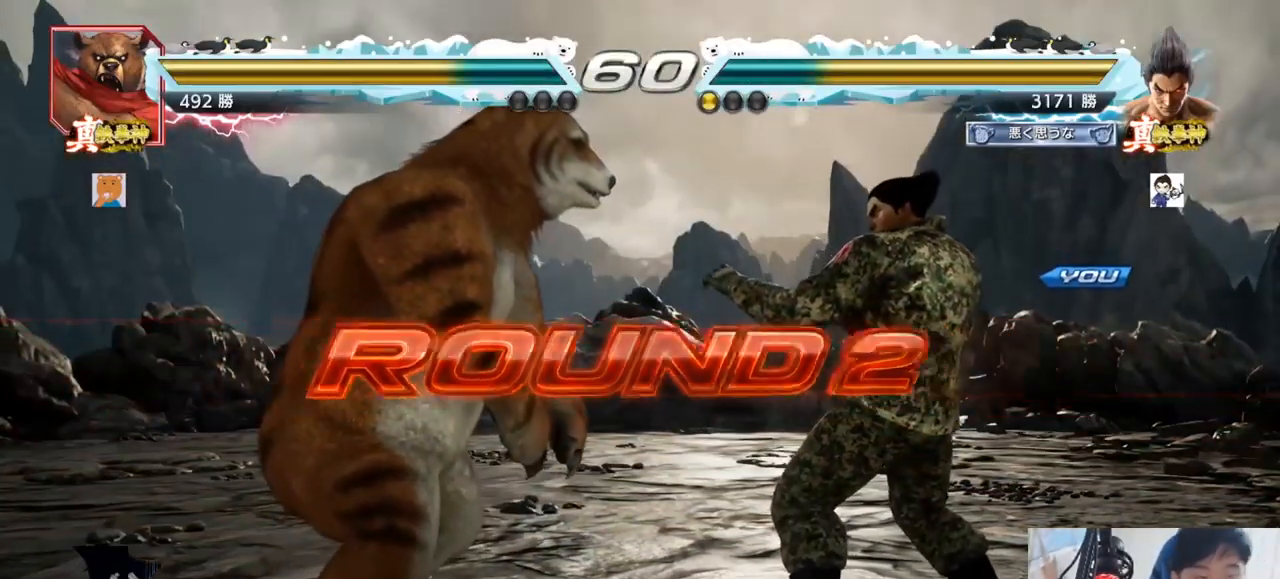
{"buttons": [], "left_stick": "center", "events": []}
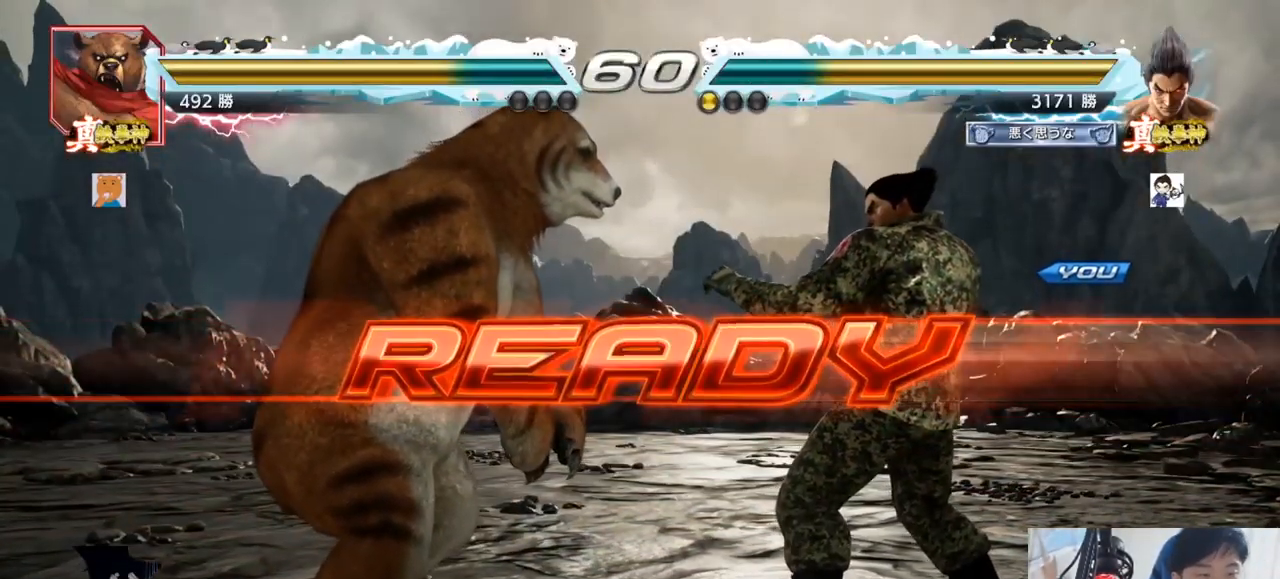
{"buttons": [], "left_stick": "center", "events": [[467, "TRIANGLE", "down"], [500, "TRIANGLE", "up"]]}
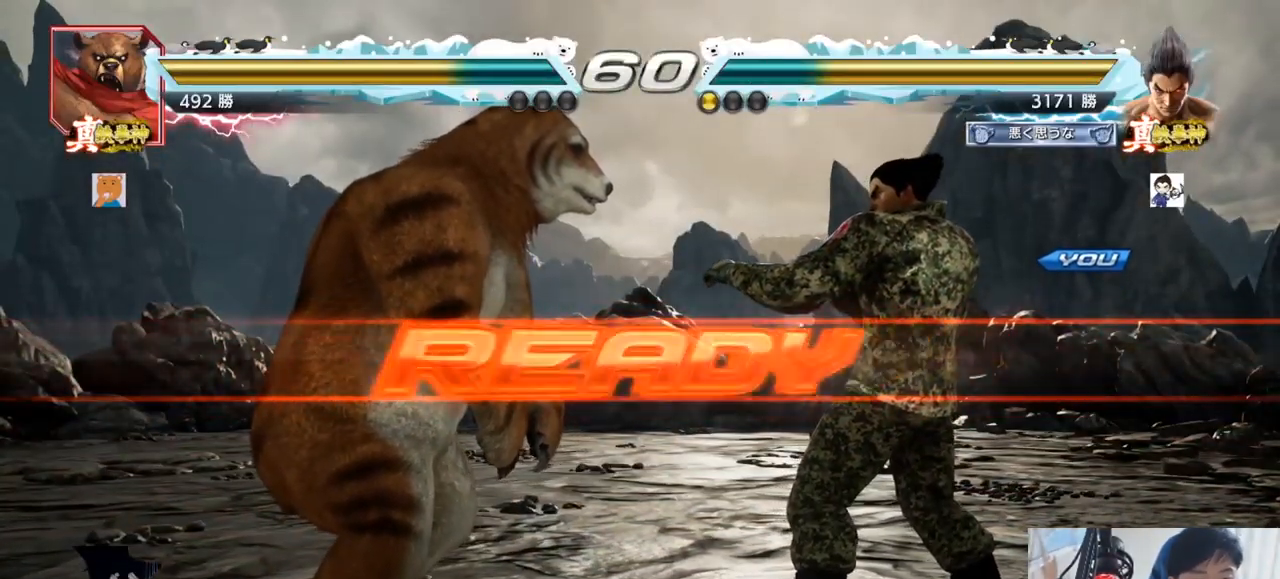
{"buttons": ["TRIANGLE"], "left_stick": "center", "events": [[151, "TRIANGLE", "down"], [167, "SQUARE", "down"], [251, "TRIANGLE", "up"], [301, "TRIANGLE", "down"], [501, "SQUARE", "up"]]}
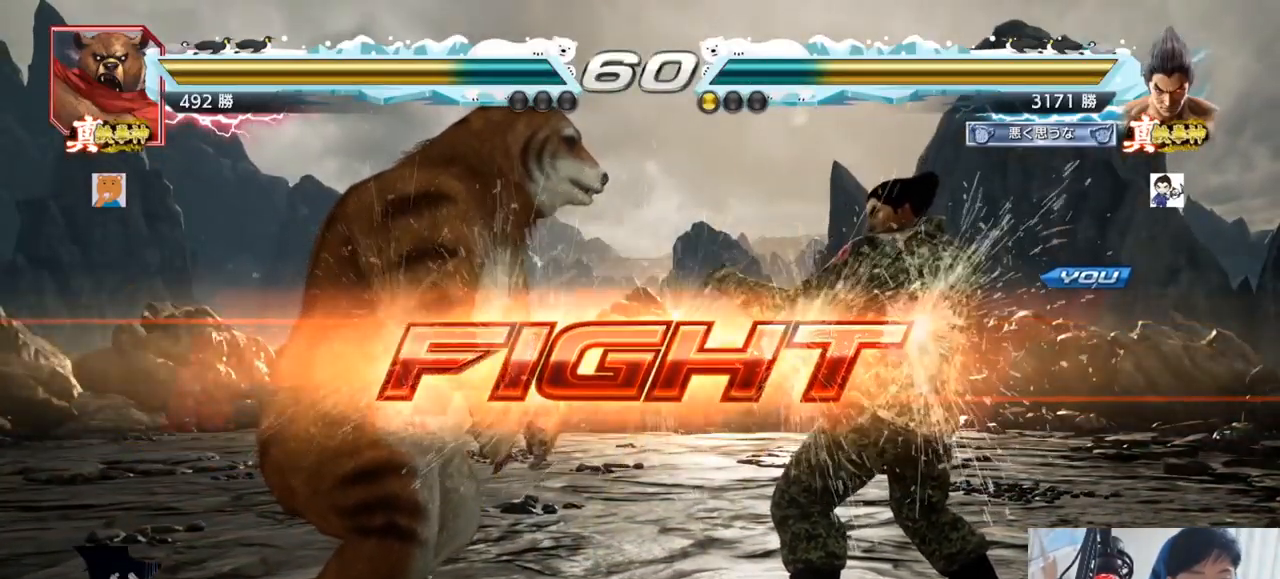
{"buttons": [], "left_stick": "down-left"}
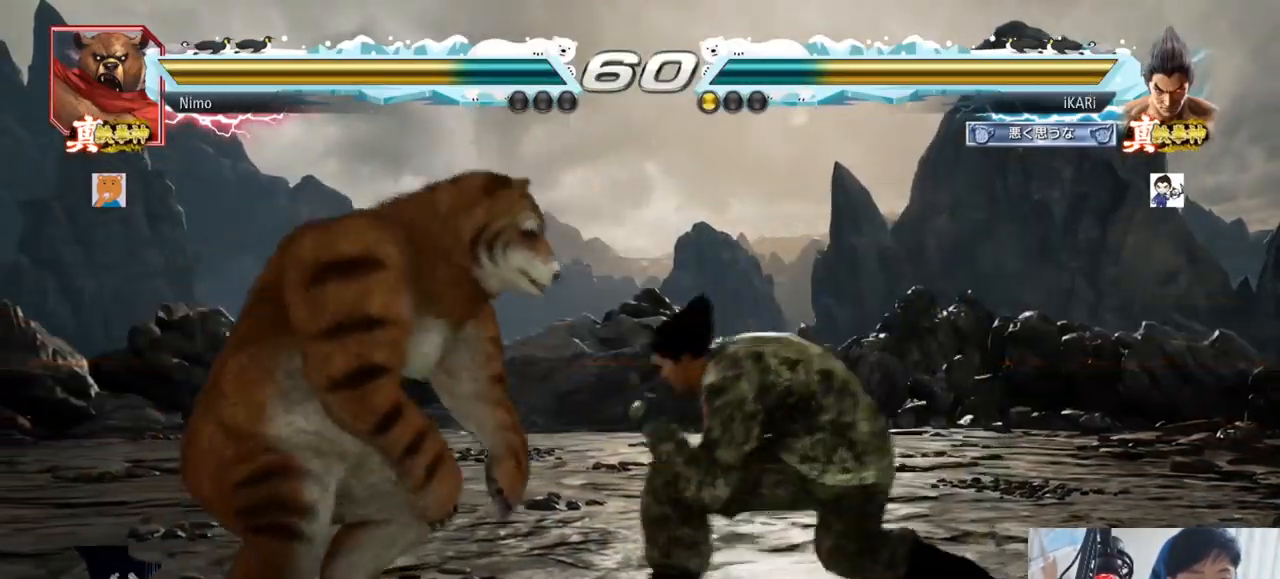
{"buttons": [], "left_stick": "center"}